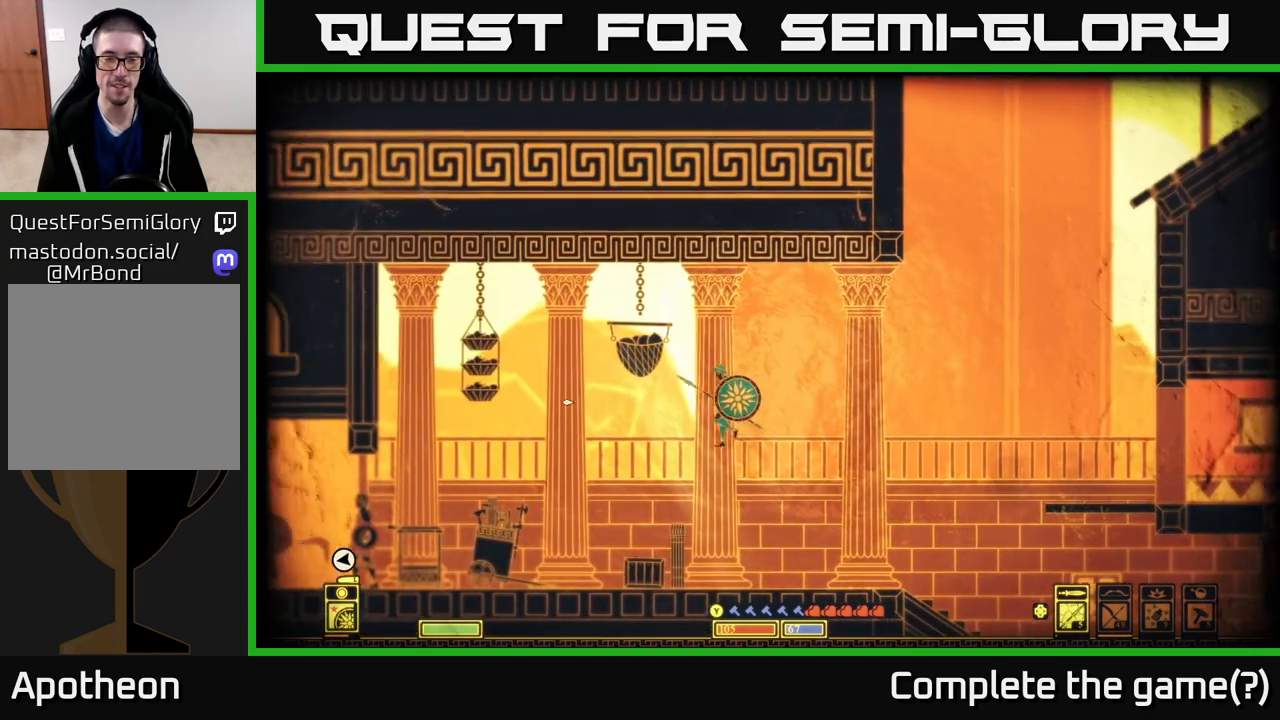
Gameplay with a controller (Xbox layout); each line is a JSON object with the inputs held at the frame after it. "events" lists button and stick changes between this image and that frame as [ms after this image, input, new state], when the widget could be followed in between.
{"buttons": [], "left_stick": "center", "right_stick": "left", "events": [[133, "left_stick", "left"], [417, "left_stick", "center"]]}
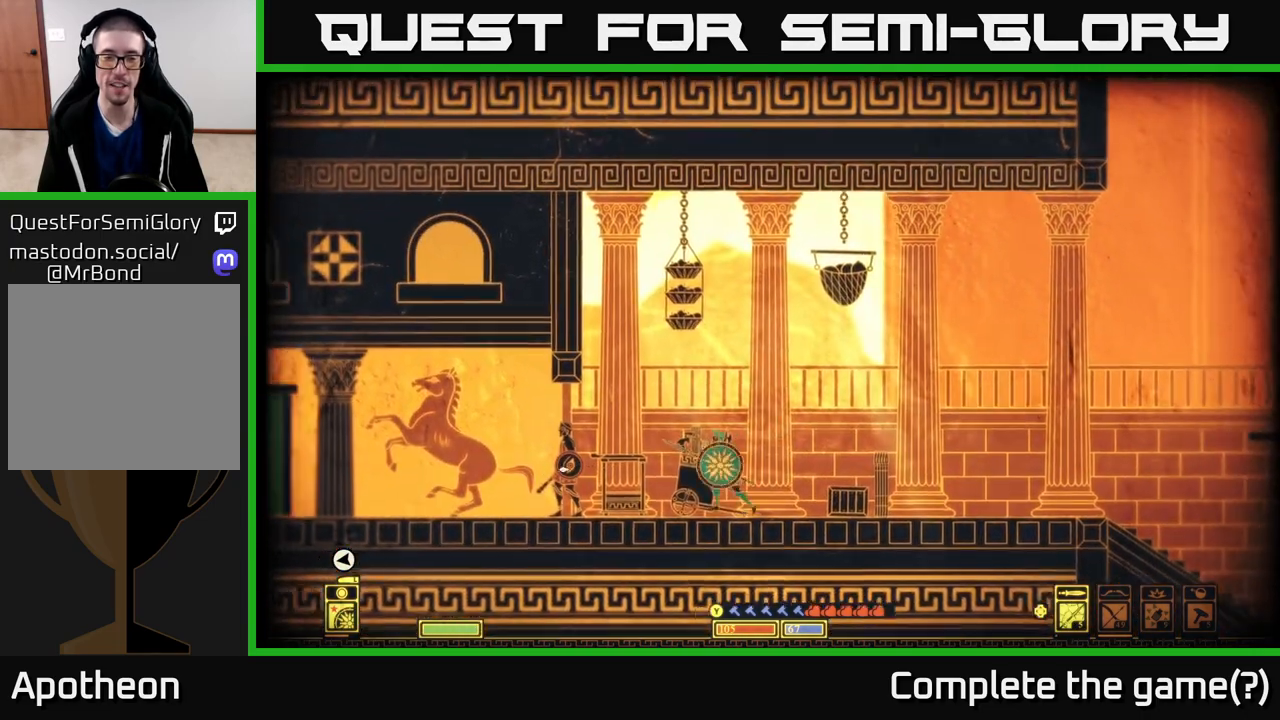
{"buttons": [], "left_stick": "center", "right_stick": "left", "events": [[267, "left_stick", "left"], [433, "left_stick", "center"]]}
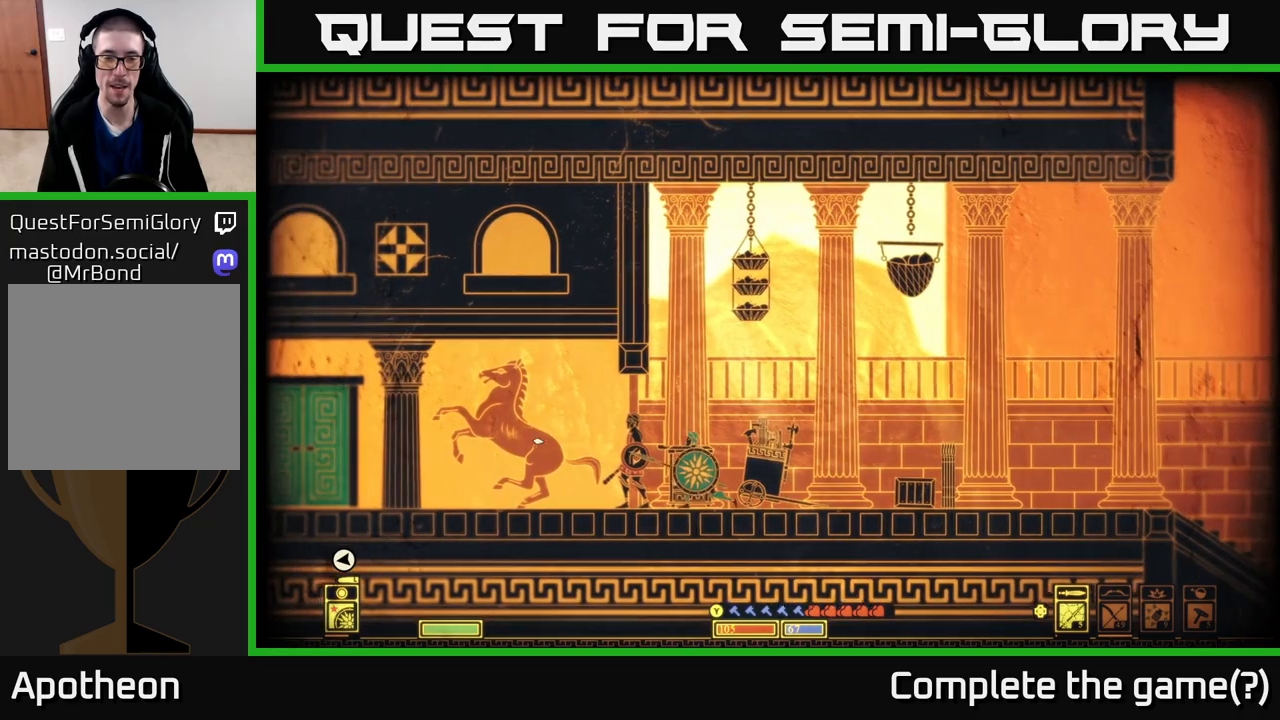
{"buttons": [], "left_stick": "left", "right_stick": "left", "events": [[100, "left_stick", "left"]]}
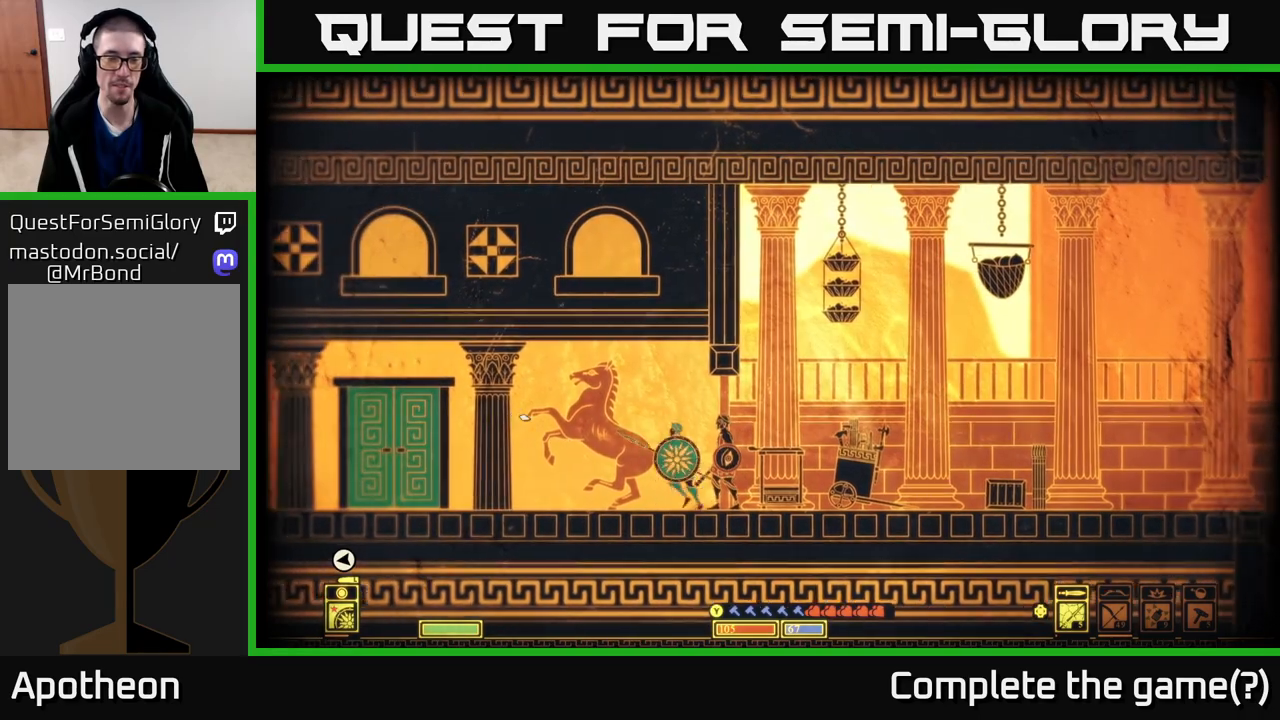
{"buttons": [], "left_stick": "center", "right_stick": "up-right", "events": [[17, "right_stick", "up-left"], [250, "right_stick", "up"], [483, "right_stick", "up-right"], [500, "left_stick", "center"]]}
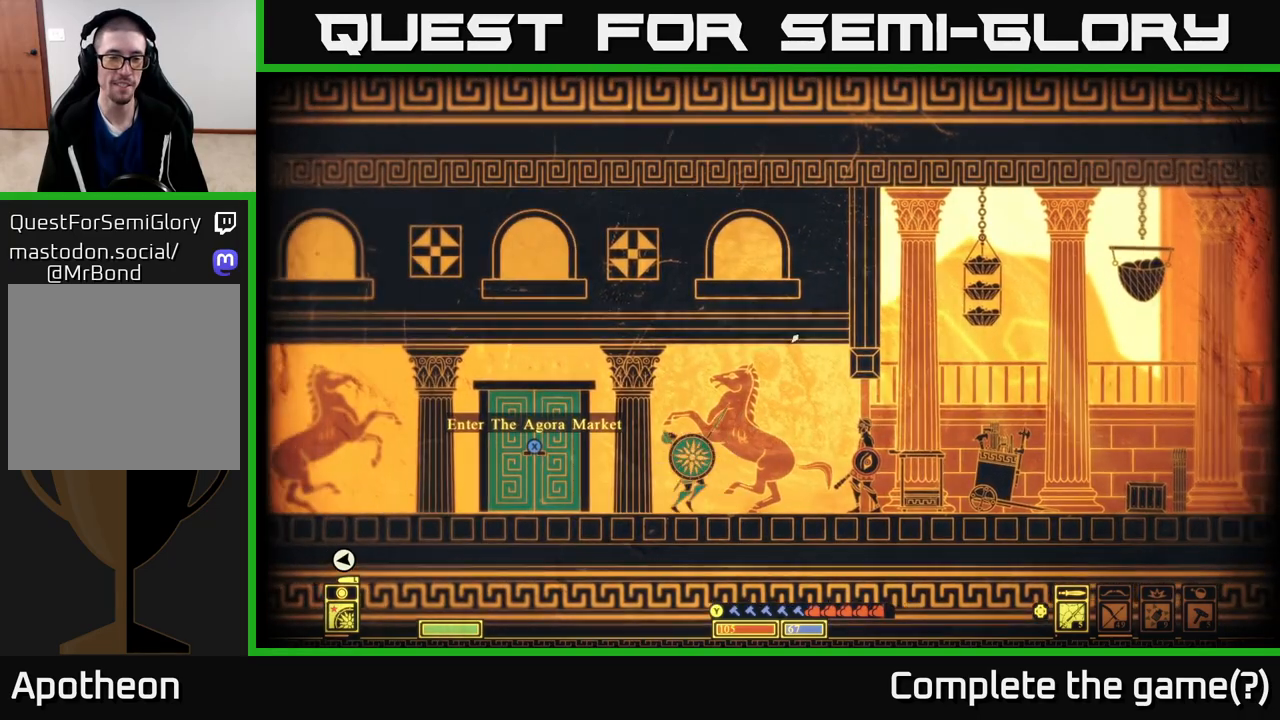
{"buttons": [], "left_stick": "center", "right_stick": "up-left", "events": [[383, "right_stick", "up-left"]]}
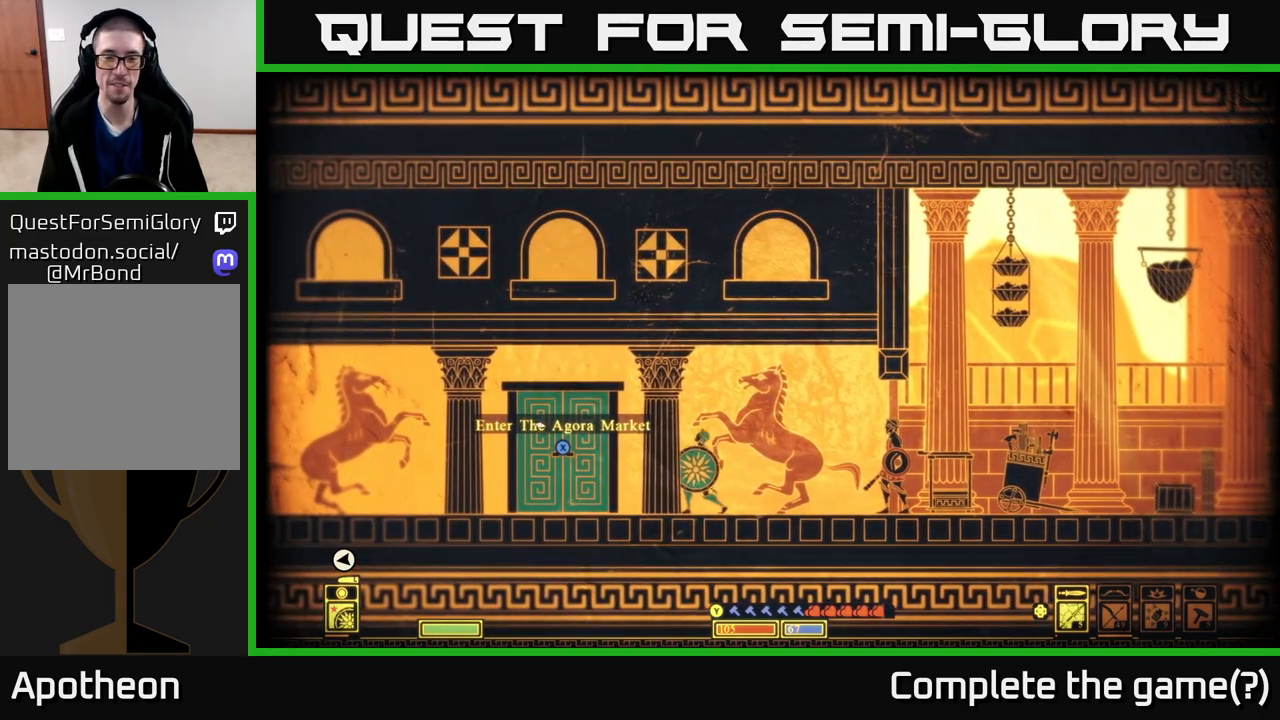
{"buttons": [], "left_stick": "left", "right_stick": "left", "events": [[67, "left_stick", "left"], [300, "right_stick", "left"]]}
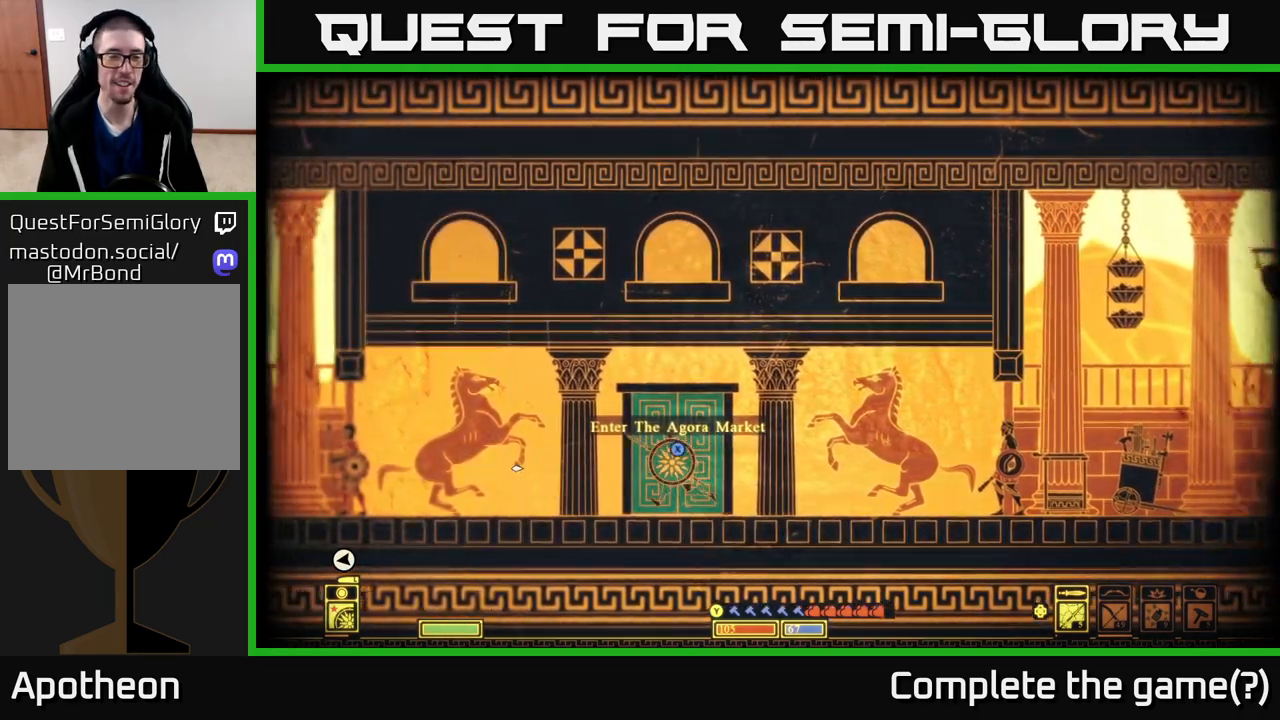
{"buttons": [], "left_stick": "left", "right_stick": "left", "events": []}
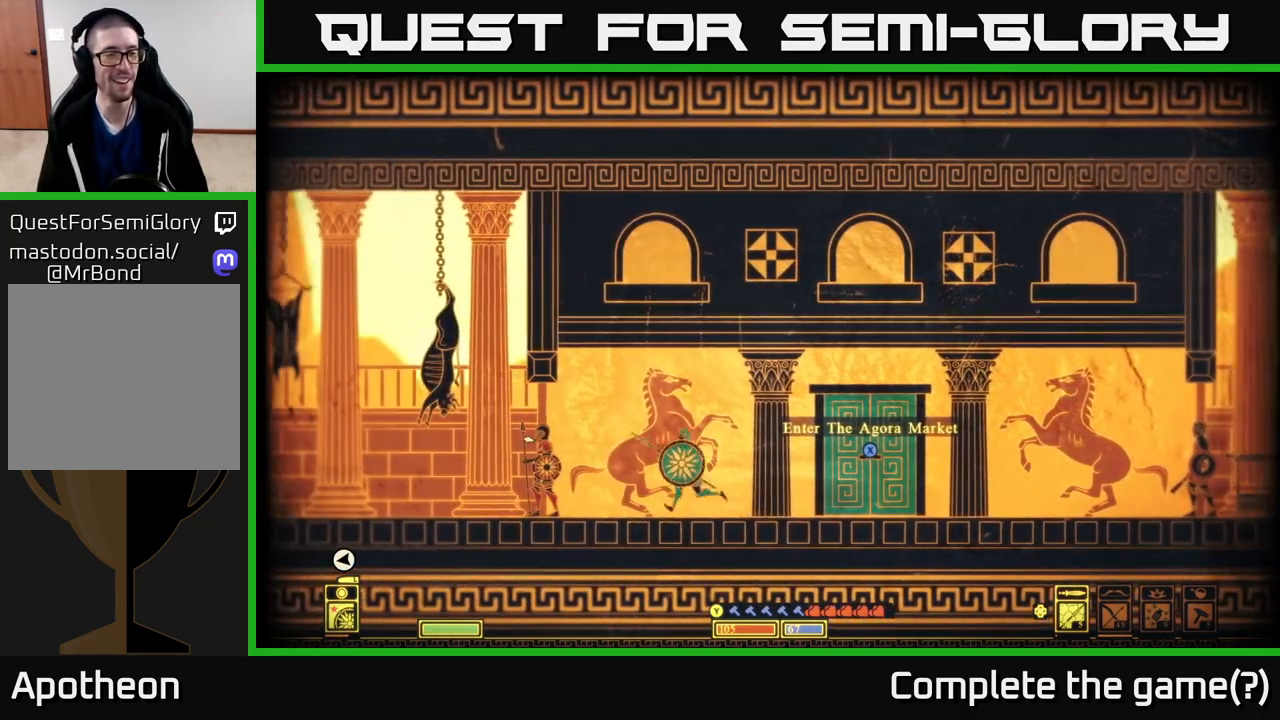
{"buttons": [], "left_stick": "left", "right_stick": "left", "events": [[167, "left_stick", "center"], [300, "left_stick", "left"]]}
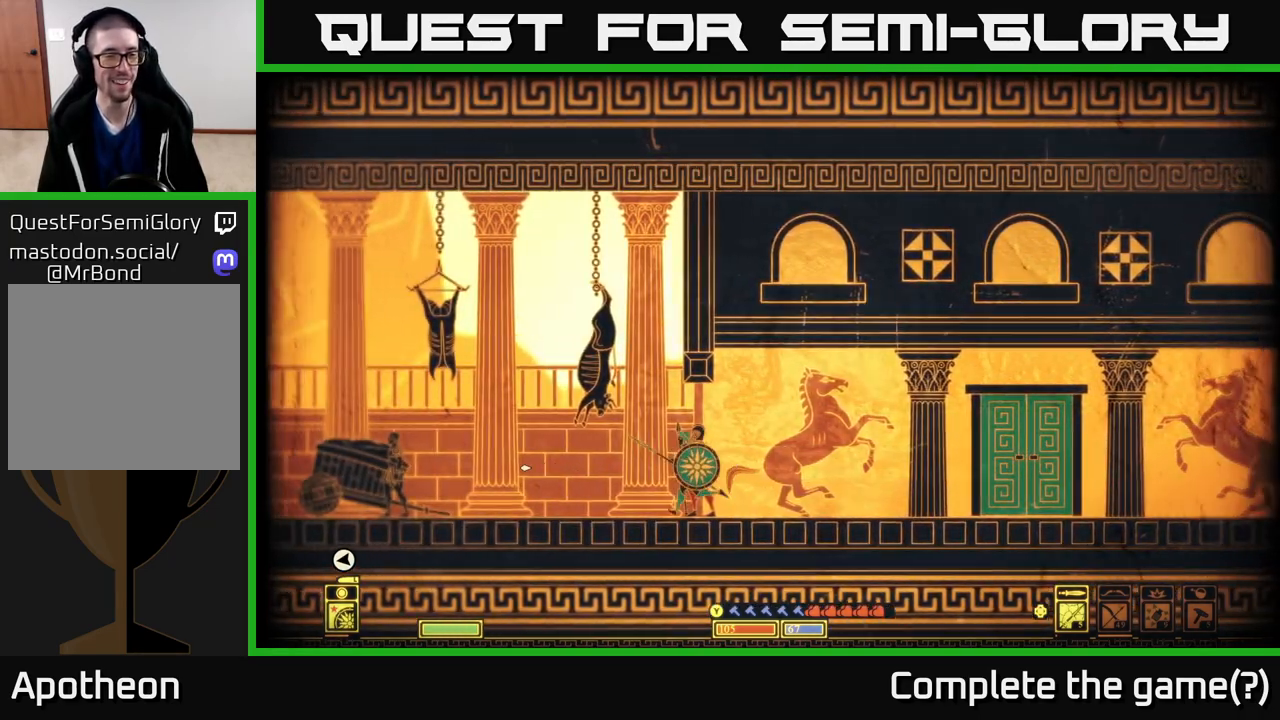
{"buttons": [], "left_stick": "left", "right_stick": "left", "events": []}
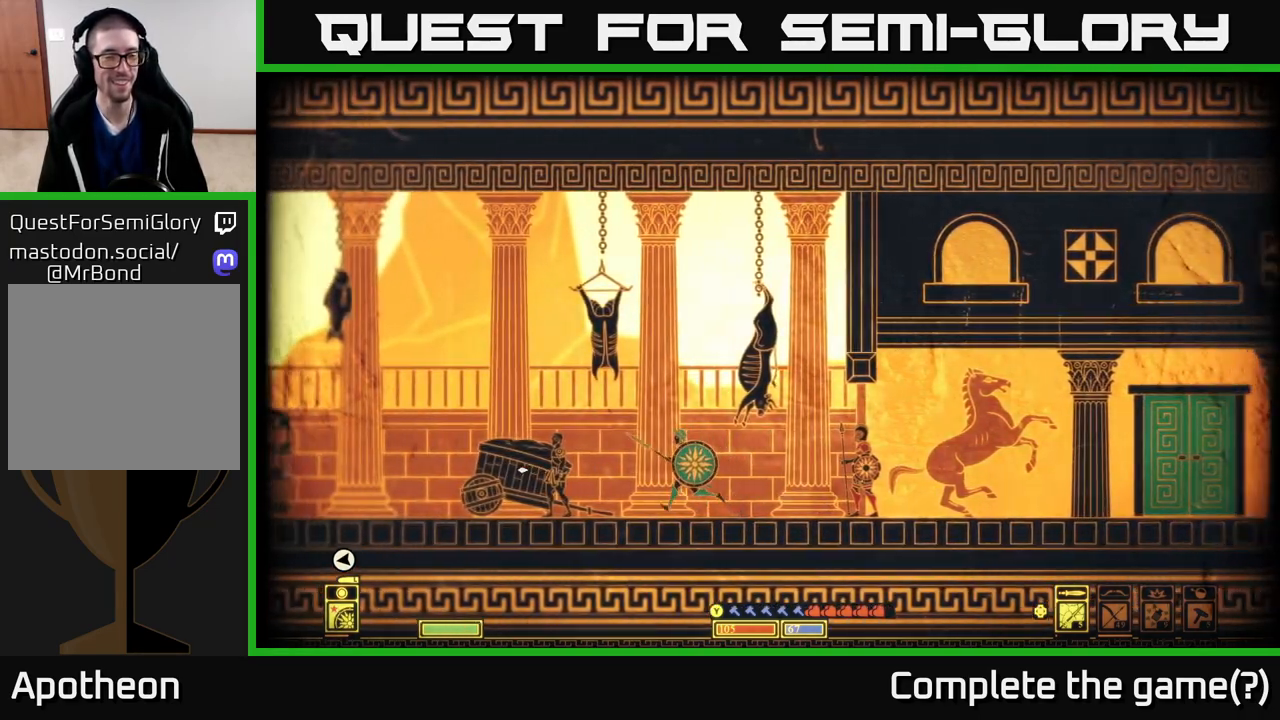
{"buttons": [], "left_stick": "right", "right_stick": "left", "events": [[500, "left_stick", "right"]]}
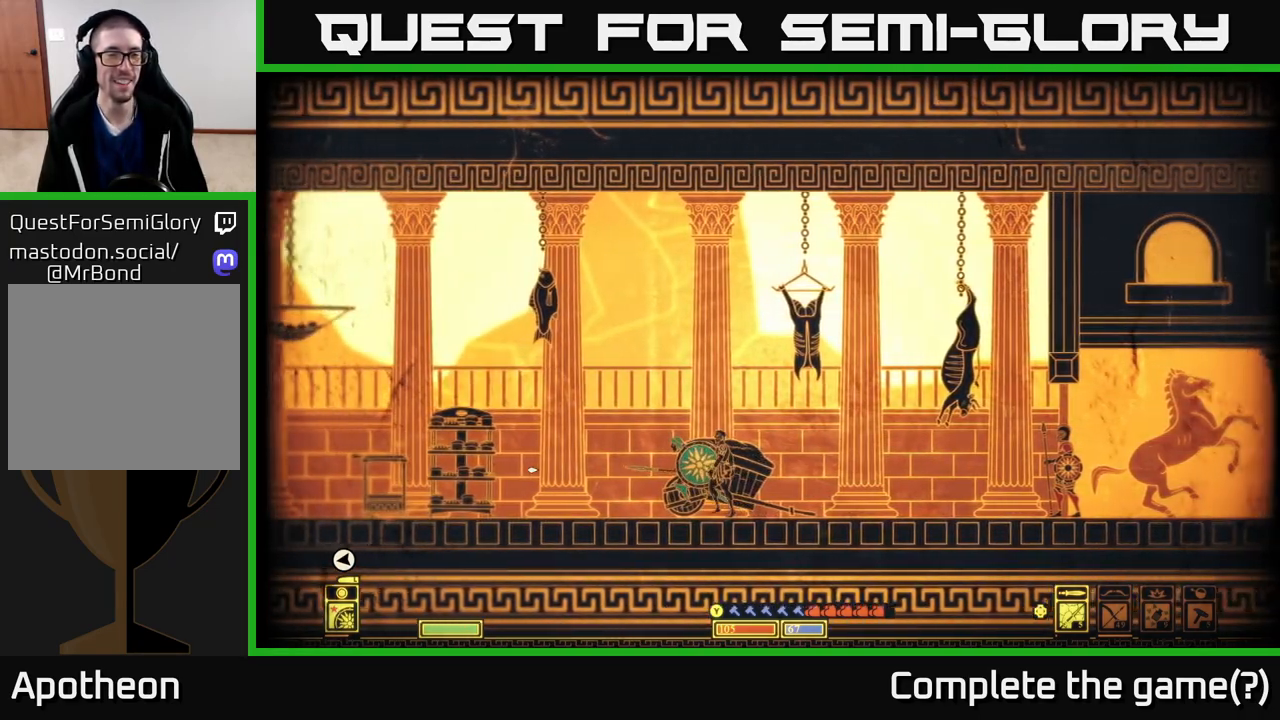
{"buttons": [], "left_stick": "right", "right_stick": "center", "events": [[150, "right_stick", "center"]]}
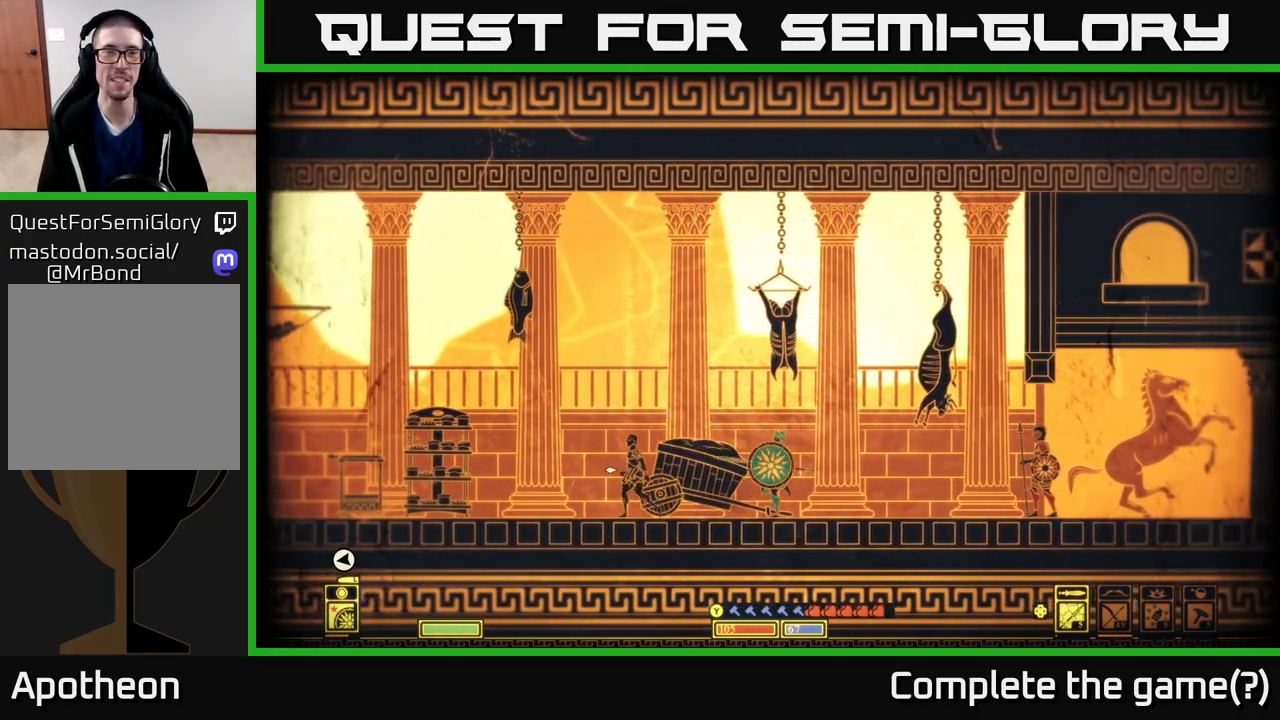
{"buttons": [], "left_stick": "right", "right_stick": "center", "events": []}
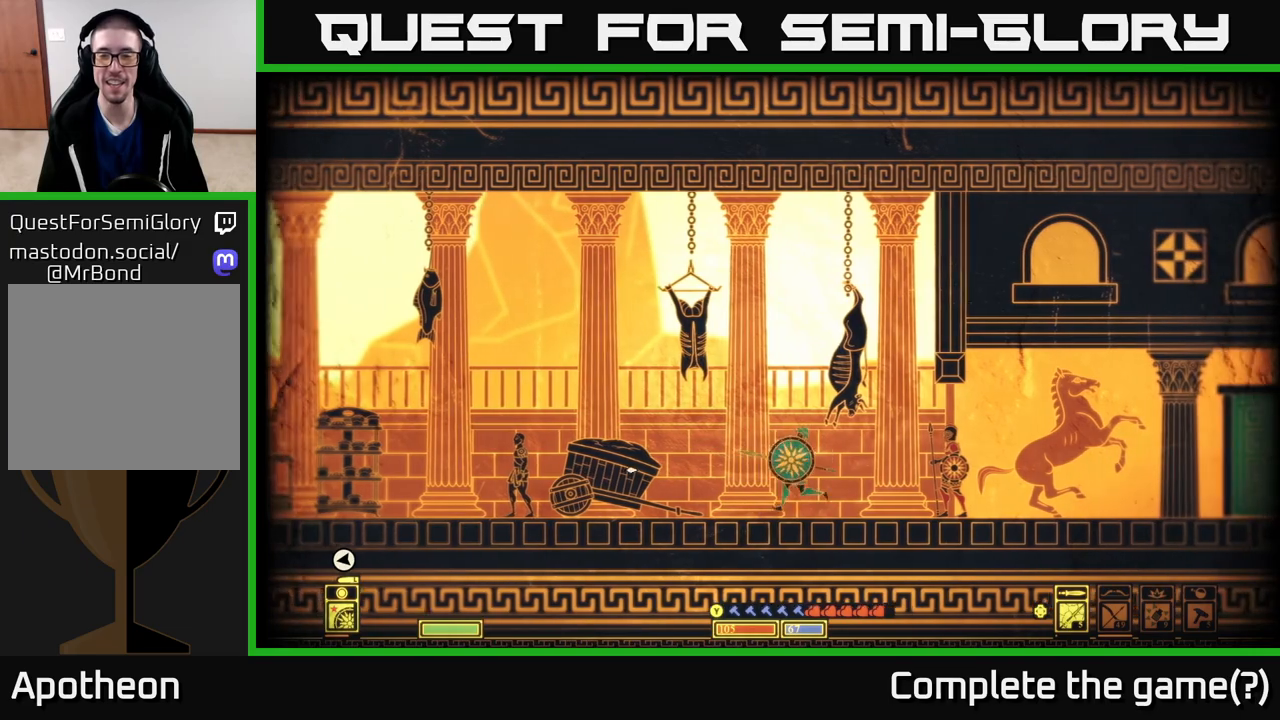
{"buttons": [], "left_stick": "right", "right_stick": "right", "events": [[467, "right_stick", "right"]]}
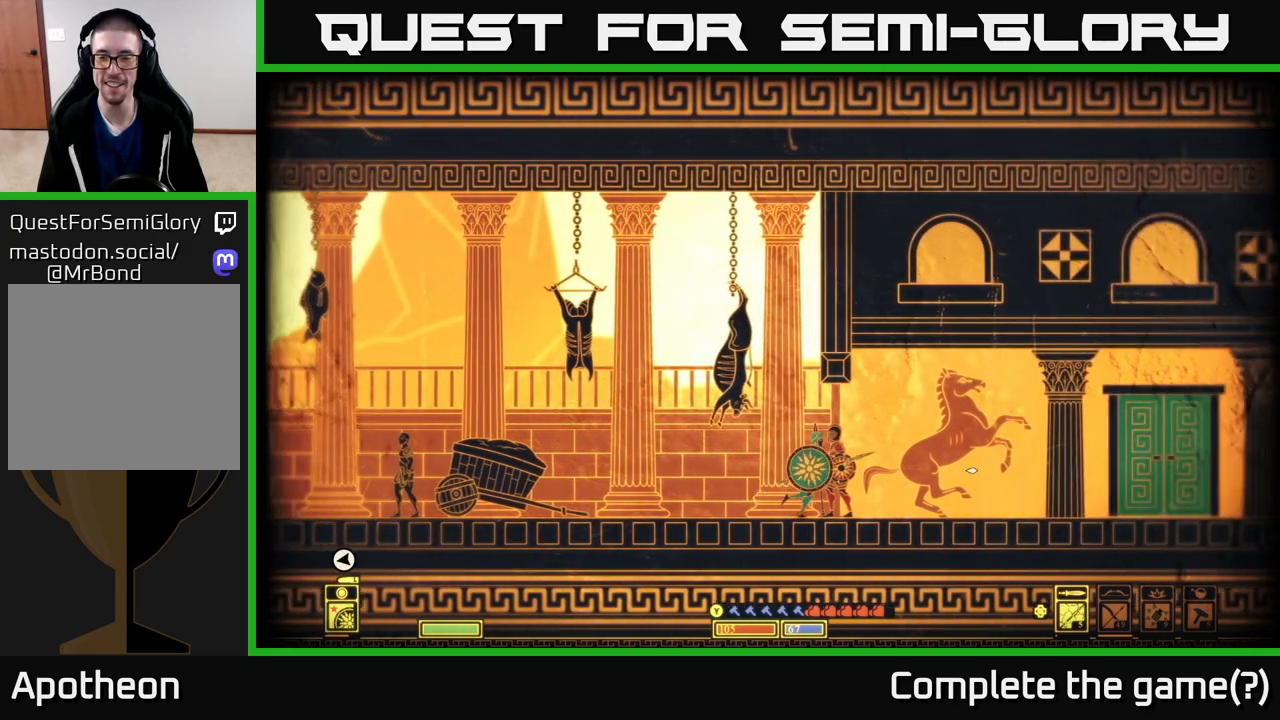
{"buttons": [], "left_stick": "right", "right_stick": "center", "events": [[67, "right_stick", "center"], [150, "B", "down"], [350, "B", "up"]]}
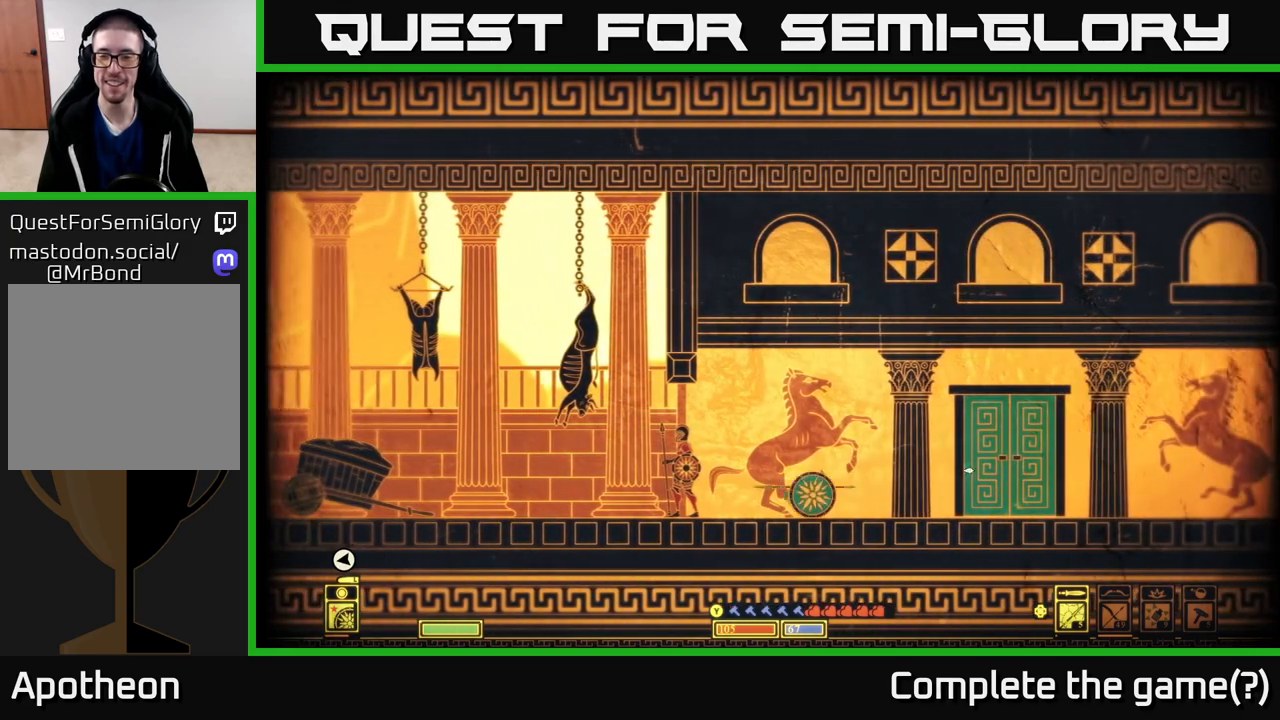
{"buttons": ["X"], "left_stick": "center", "right_stick": "center", "events": [[417, "left_stick", "center"], [450, "X", "down"]]}
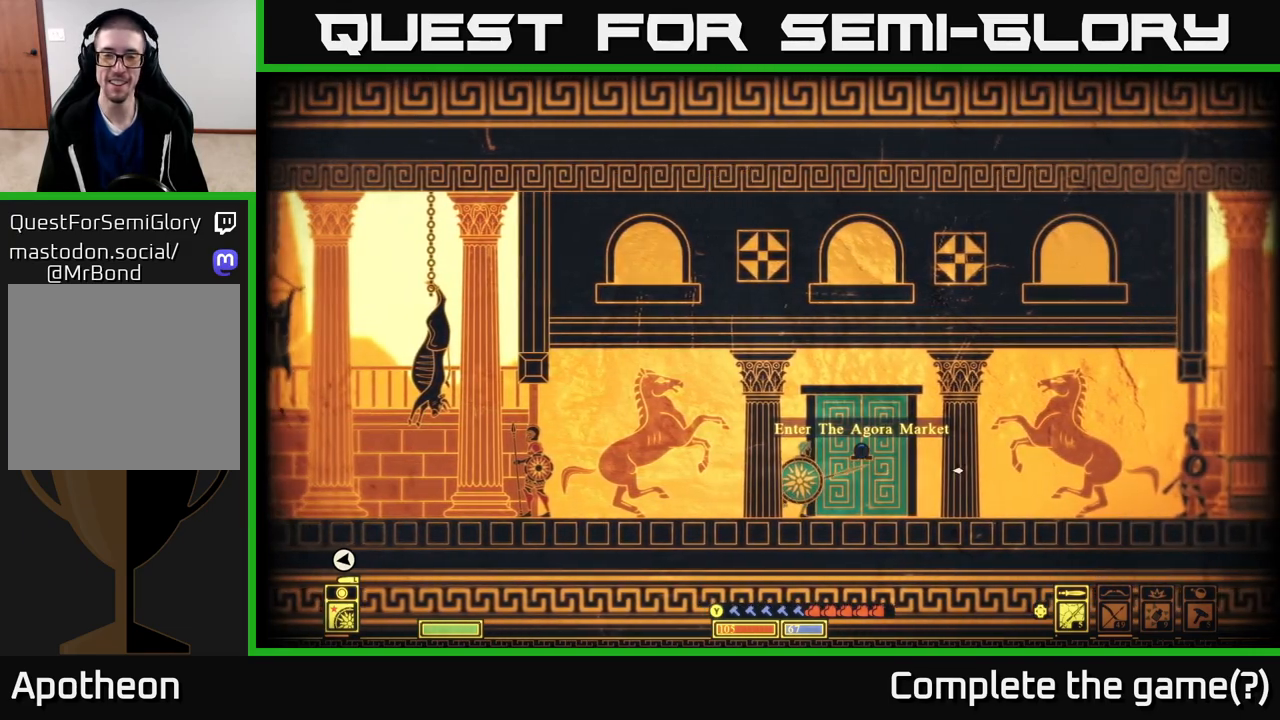
{"buttons": ["X"], "left_stick": "center", "right_stick": "center", "events": []}
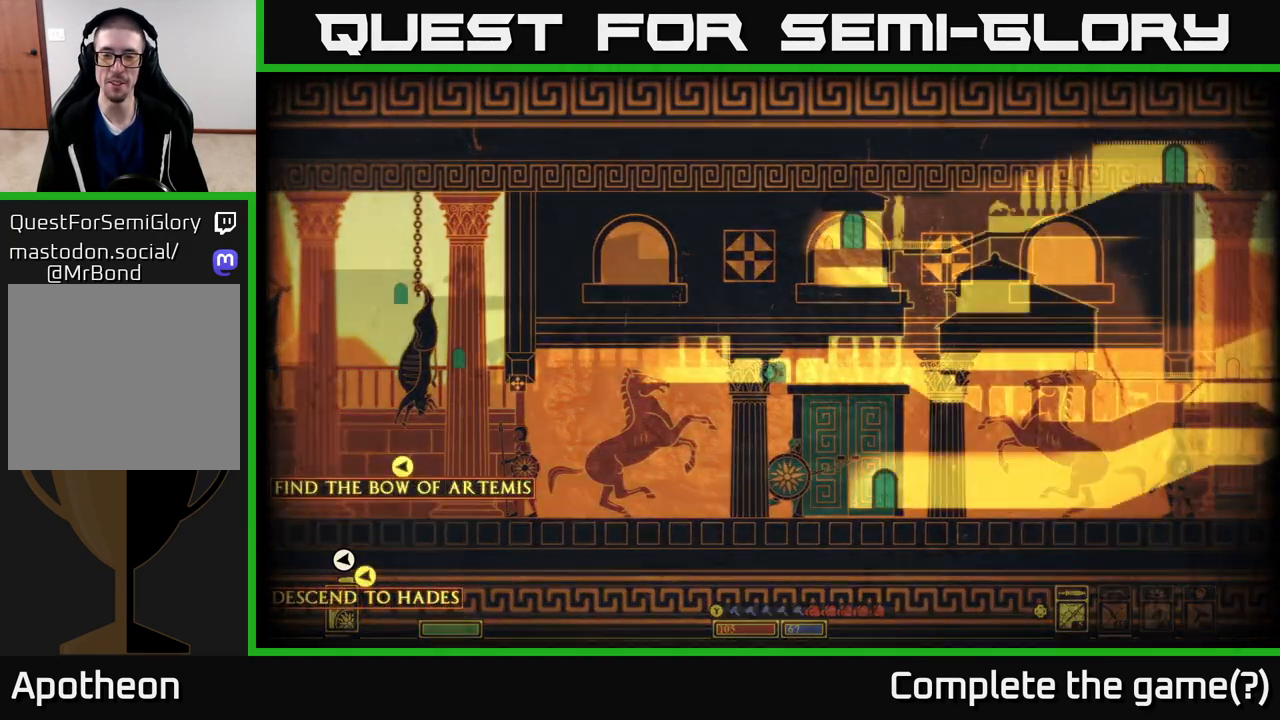
{"buttons": [], "left_stick": "center", "right_stick": "center", "events": [[400, "X", "up"]]}
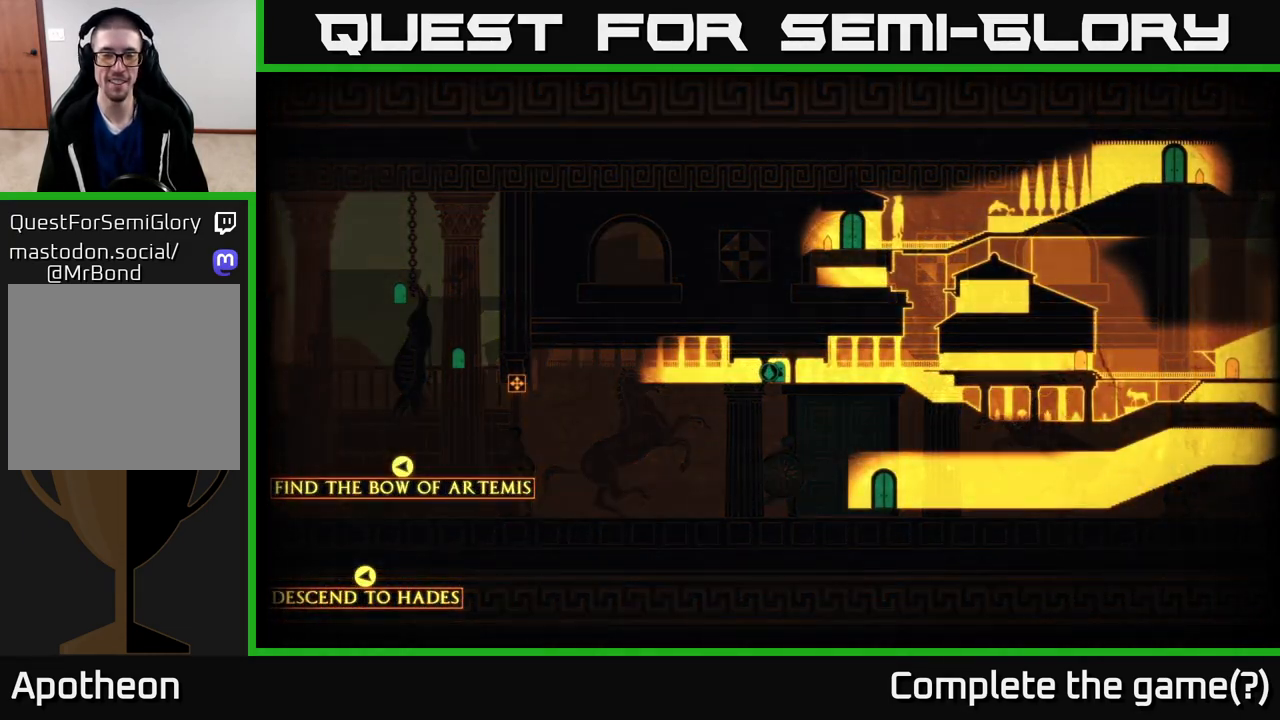
{"buttons": [], "left_stick": "center", "right_stick": "center", "events": []}
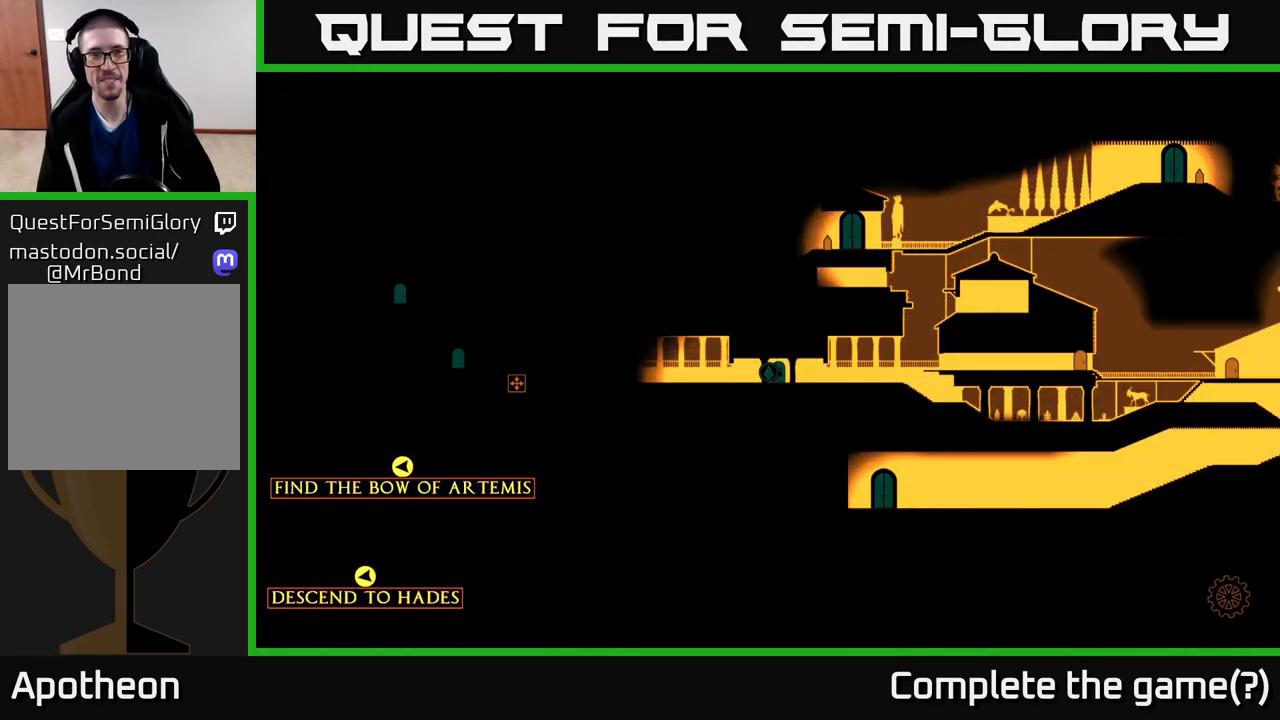
{"buttons": [], "left_stick": "center", "right_stick": "center", "events": []}
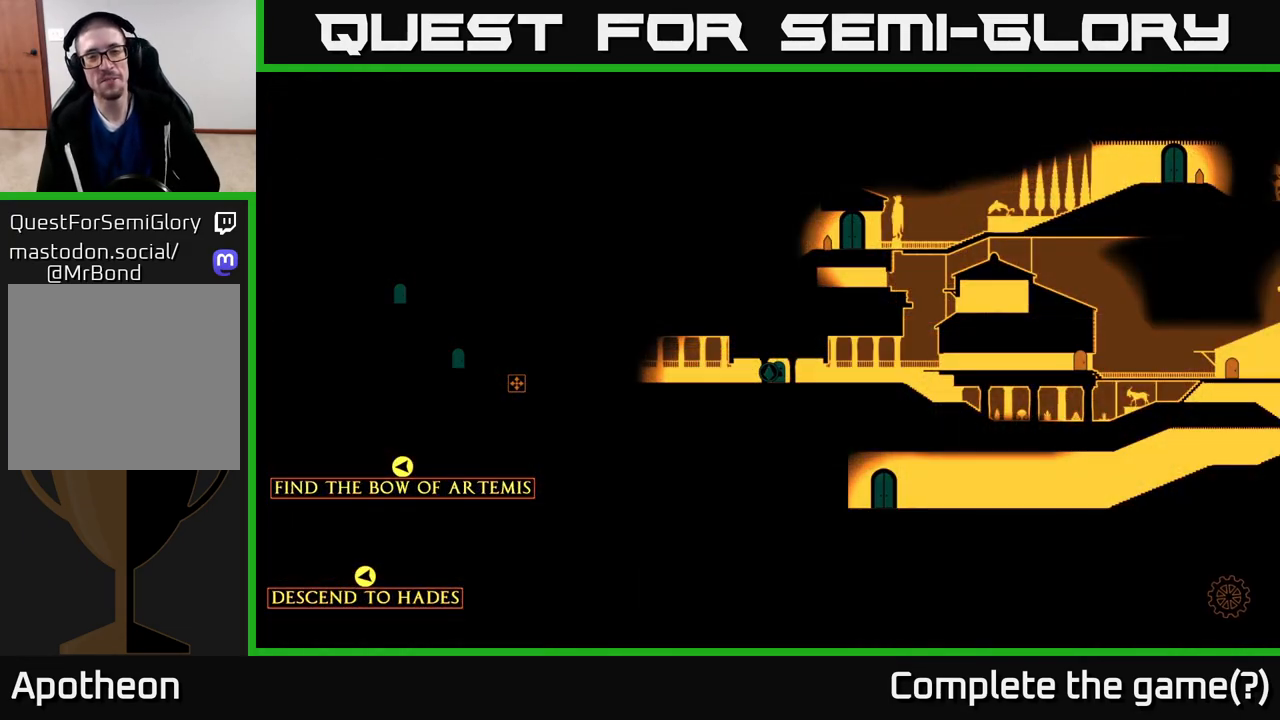
{"buttons": [], "left_stick": "center", "right_stick": "center", "events": []}
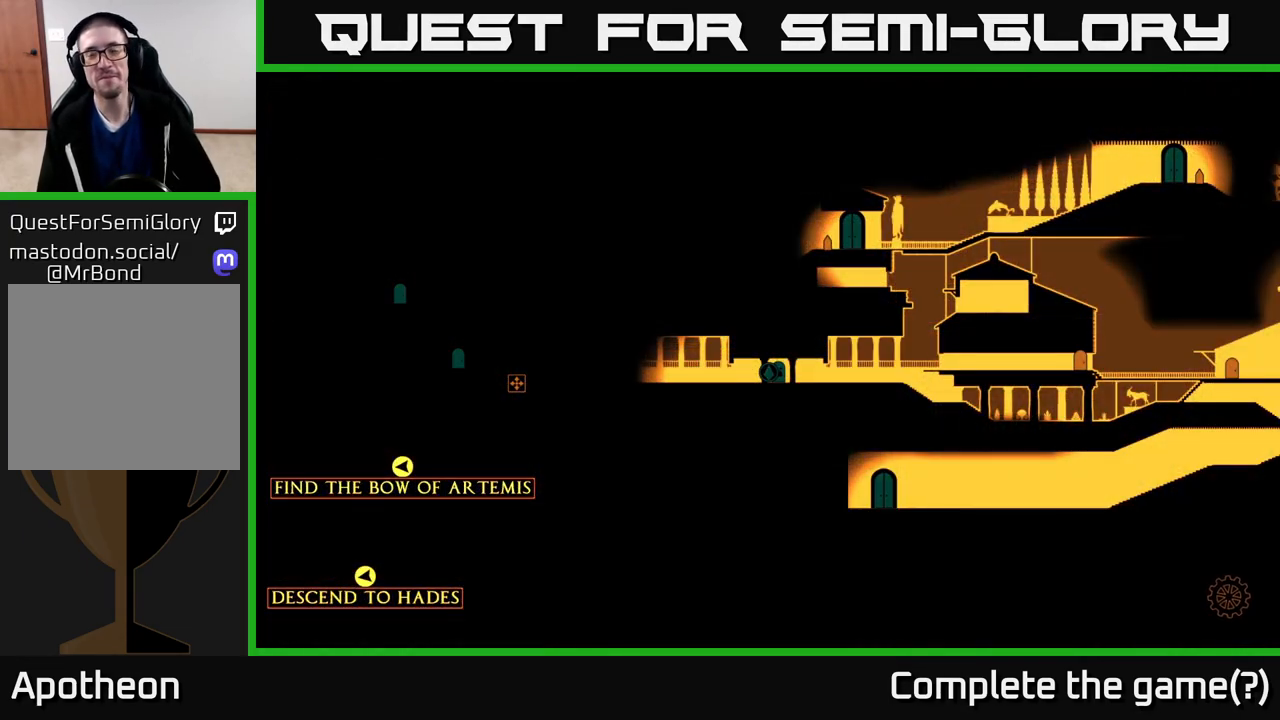
{"buttons": [], "left_stick": "center", "right_stick": "center", "events": []}
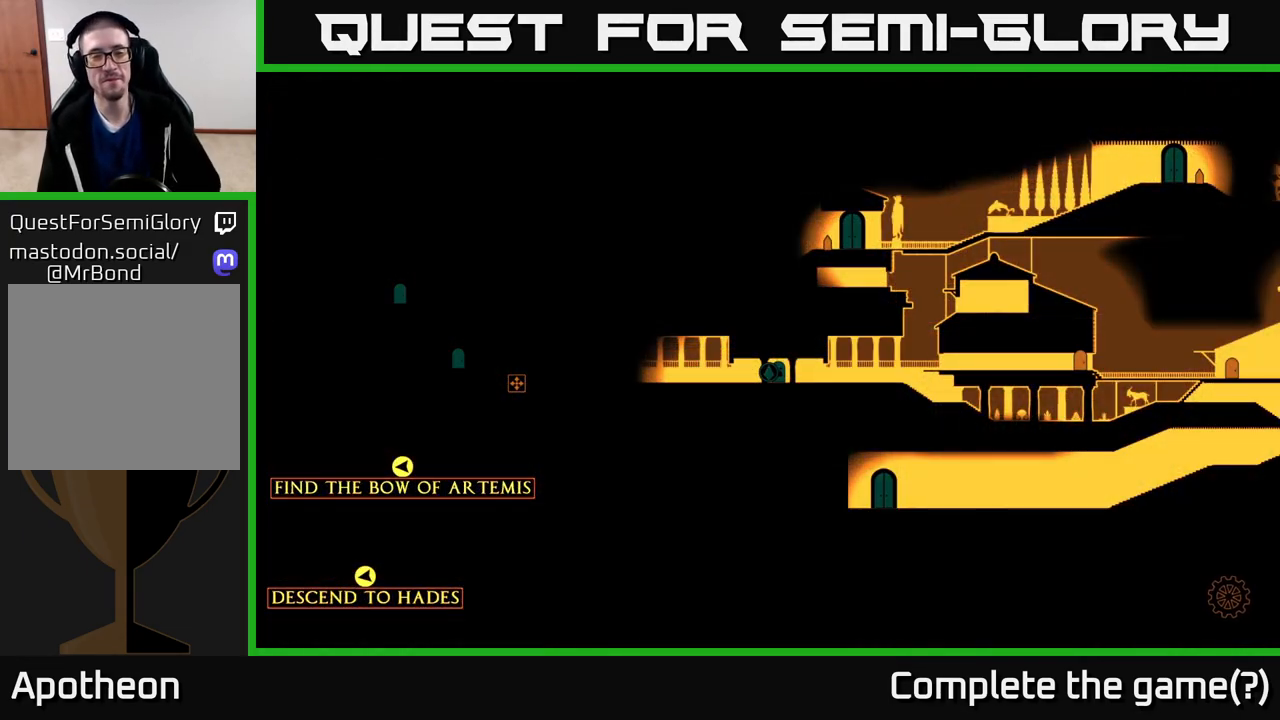
{"buttons": [], "left_stick": "center", "right_stick": "center", "events": []}
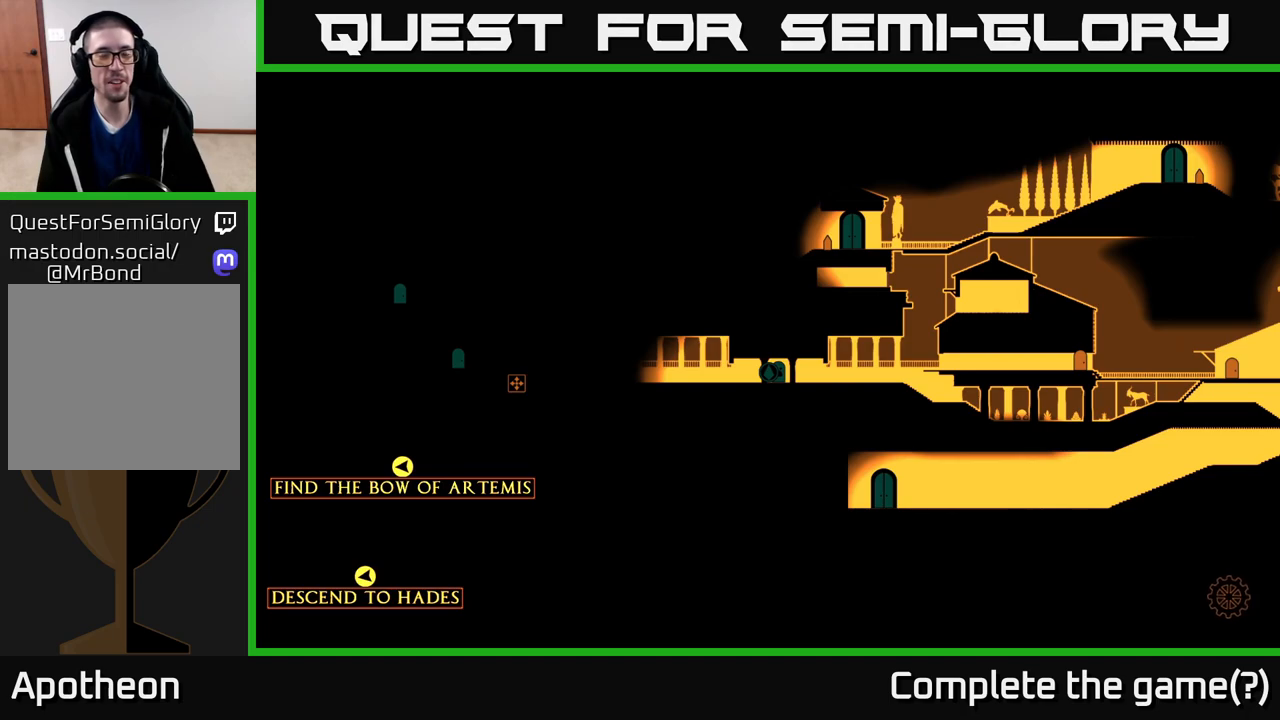
{"buttons": [], "left_stick": "center", "right_stick": "center", "events": []}
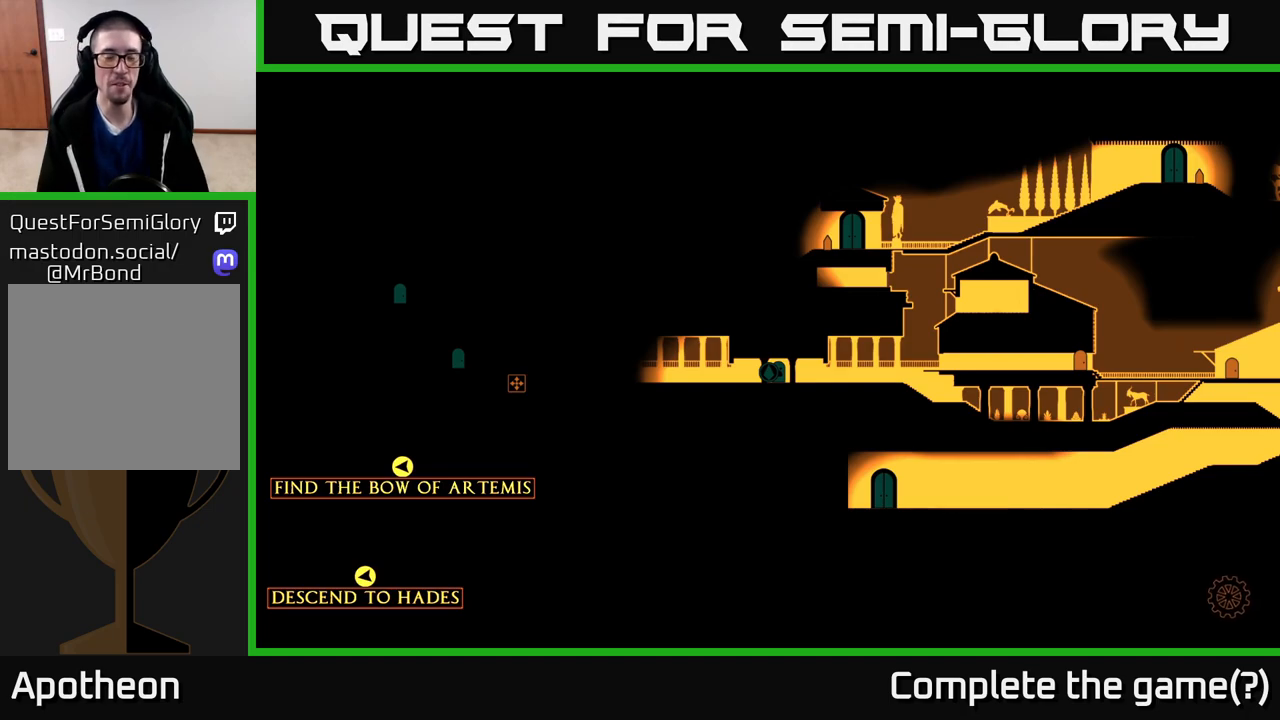
{"buttons": [], "left_stick": "center", "right_stick": "center", "events": []}
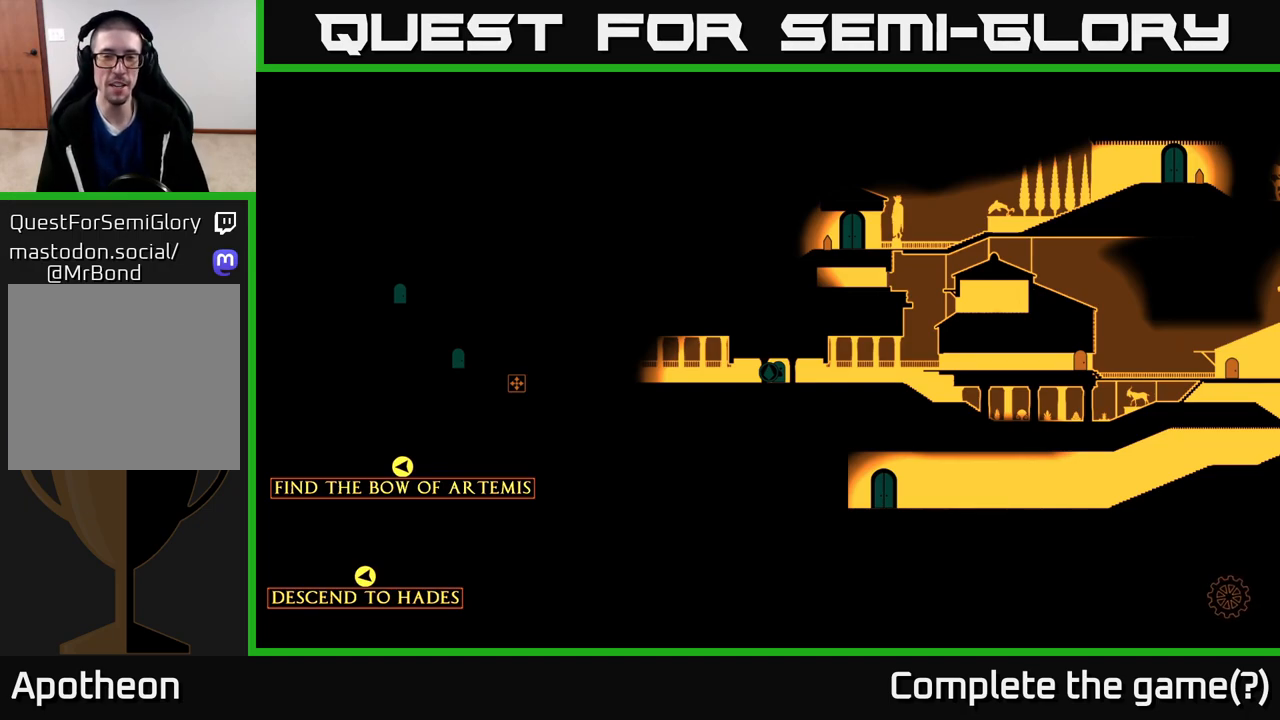
{"buttons": [], "left_stick": "center", "right_stick": "center", "events": []}
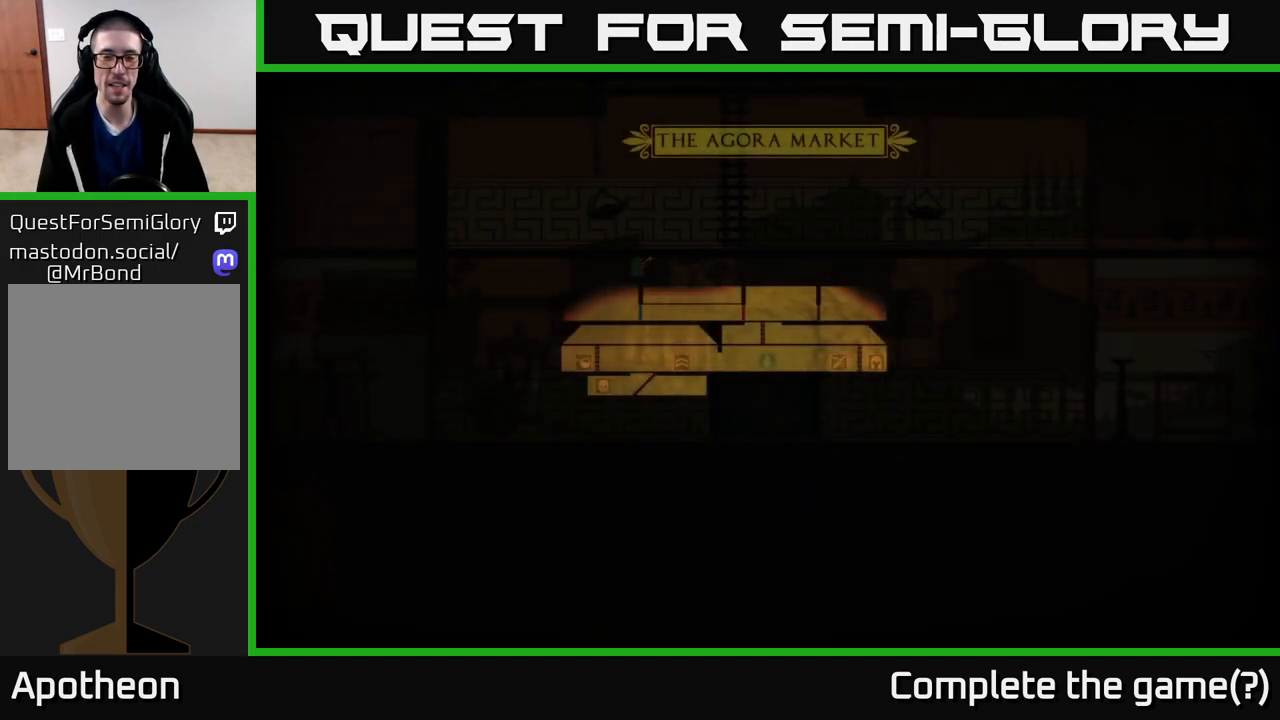
{"buttons": [], "left_stick": "center", "right_stick": "center", "events": []}
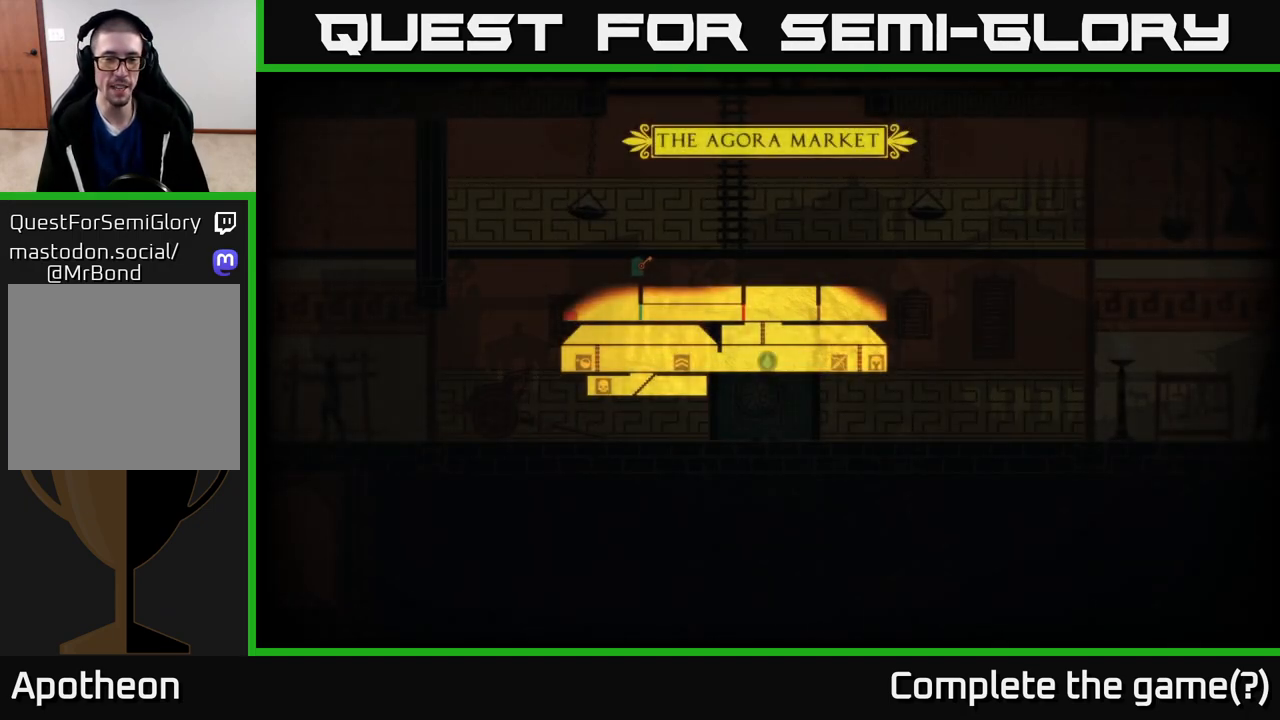
{"buttons": [], "left_stick": "down-left", "right_stick": "center", "events": [[200, "right_stick", "left"], [283, "left_stick", "down-left"], [500, "right_stick", "center"]]}
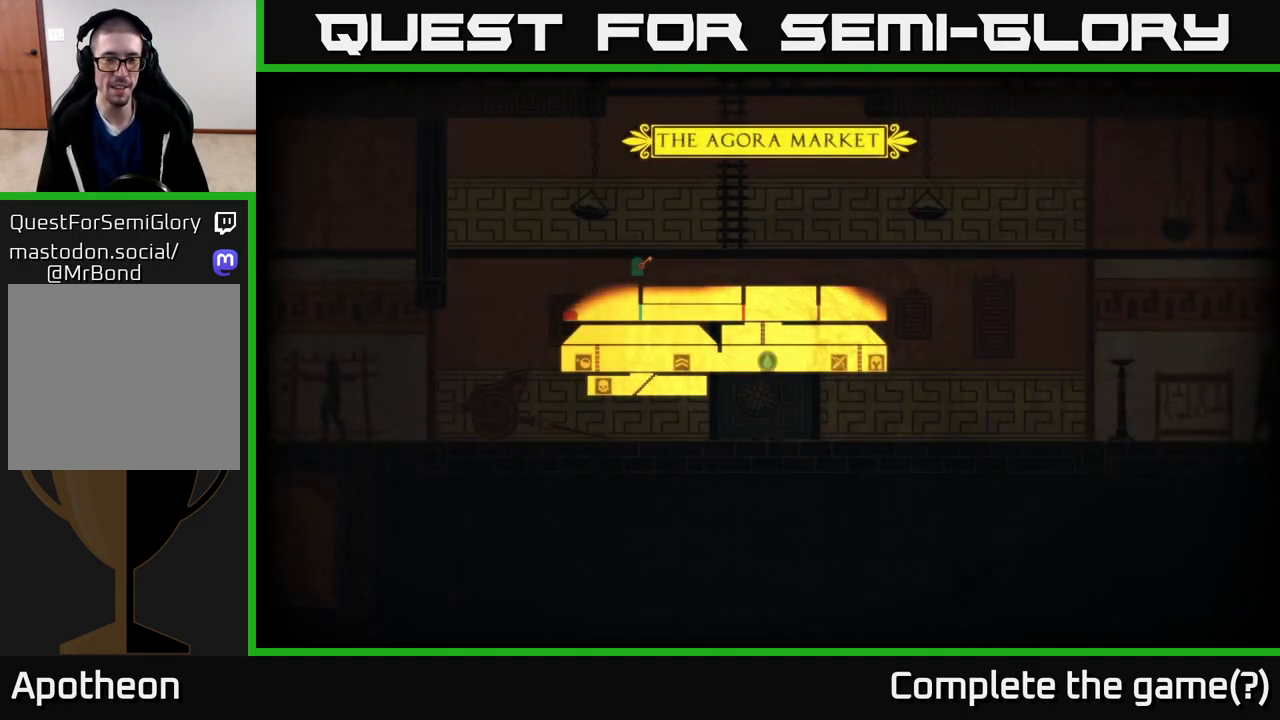
{"buttons": [], "left_stick": "center", "right_stick": "center", "events": [[33, "left_stick", "center"]]}
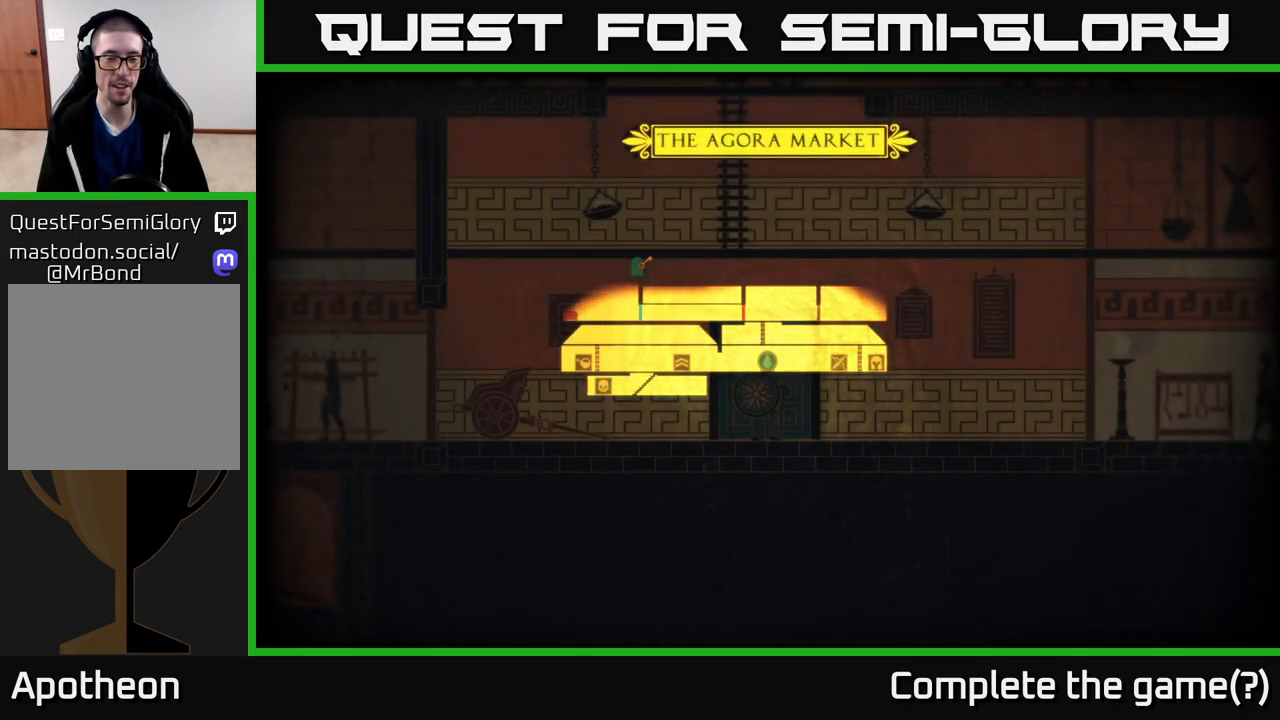
{"buttons": [], "left_stick": "center", "right_stick": "center", "events": [[333, "left_stick", "left"], [500, "left_stick", "center"]]}
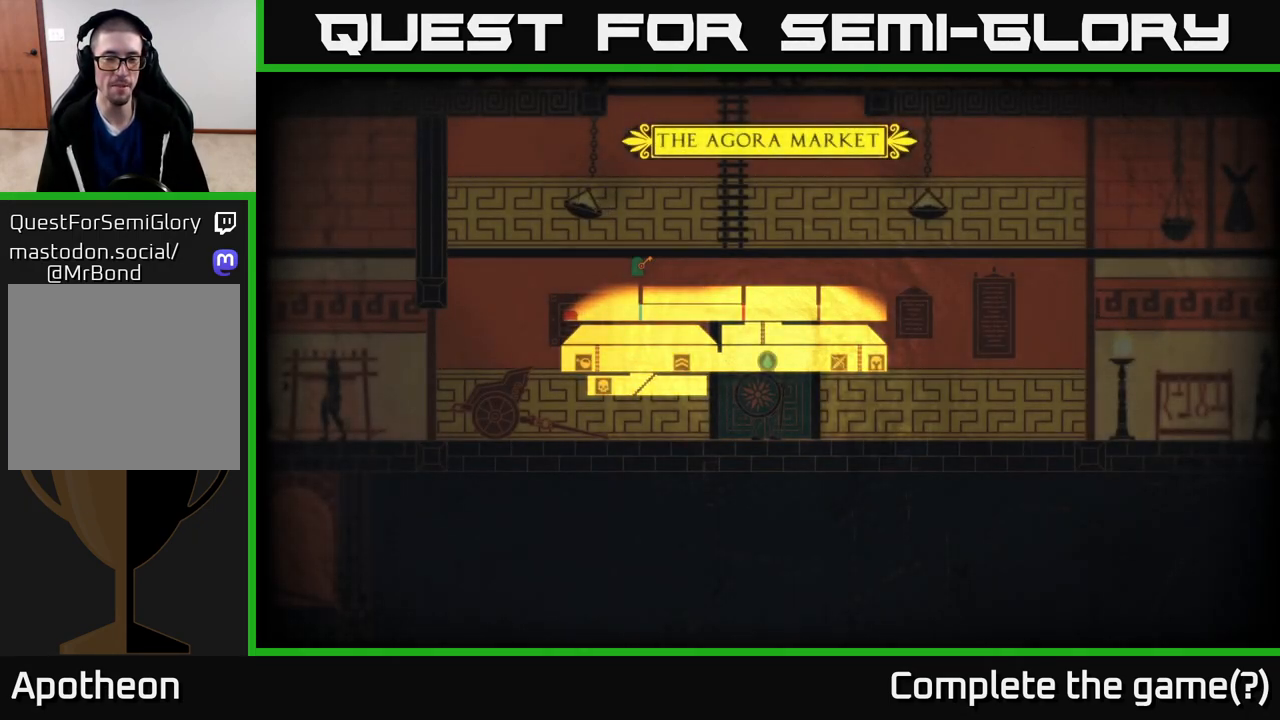
{"buttons": [], "left_stick": "up-left", "right_stick": "center", "events": [[417, "left_stick", "up"], [467, "left_stick", "up-left"]]}